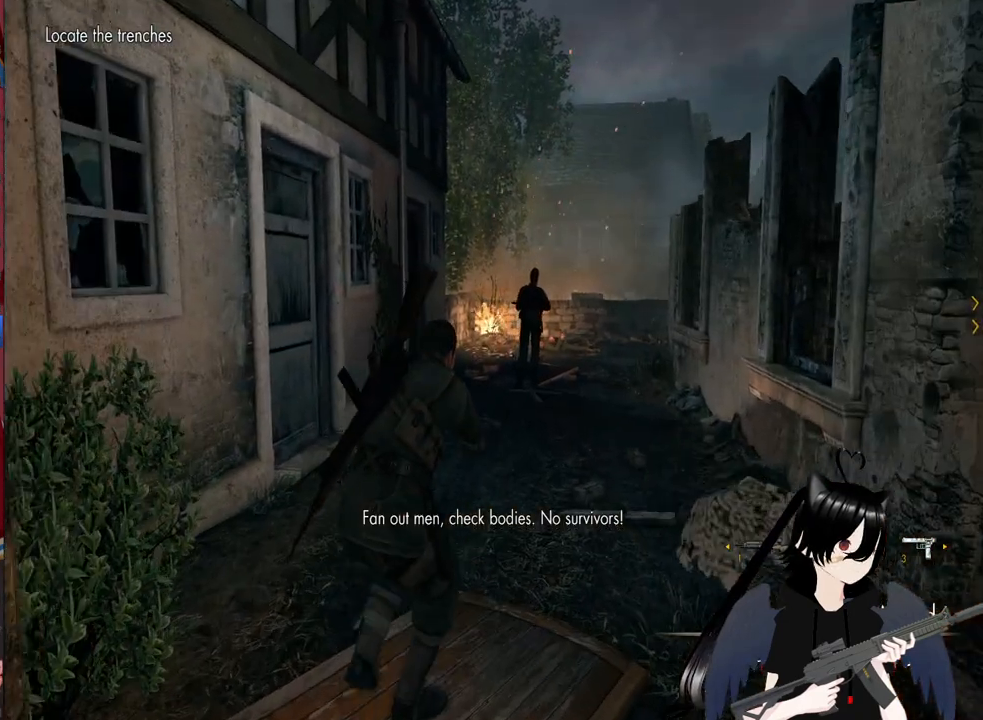
Gameplay with keyboard and mouse; each line is a JSON object with the keys and mouse buttons held at the frame after it. "events" lists presses ("down") and releases ("up") of "1", "2", "3", "4", "5", "a", "alt", "c", "caps_lock", "ctrl", "d", "e", "f", "g", "q", "r", "s", "shift", "space", "t", "tab", "v", "w", "x", "z", "mouse_left", "mouse_wheel" and "mouse_right" between this image and that frame as [ms after this image, input, new state], when the widget could be followed in between. "mouse_left", "mouse_wheel", "mouse_right" = the "left", "wheel", "right" buttons of the "mouse" list. No other keys are recorded. "wheel" means that the mouse wheel is clicked or scrolled. "mouse_move" is the direction in which the mouse moves at that frame (one of eight, or "still"), when it could be read.
{"keys": ["w"], "mouse": [], "mouse_move": "still", "events": []}
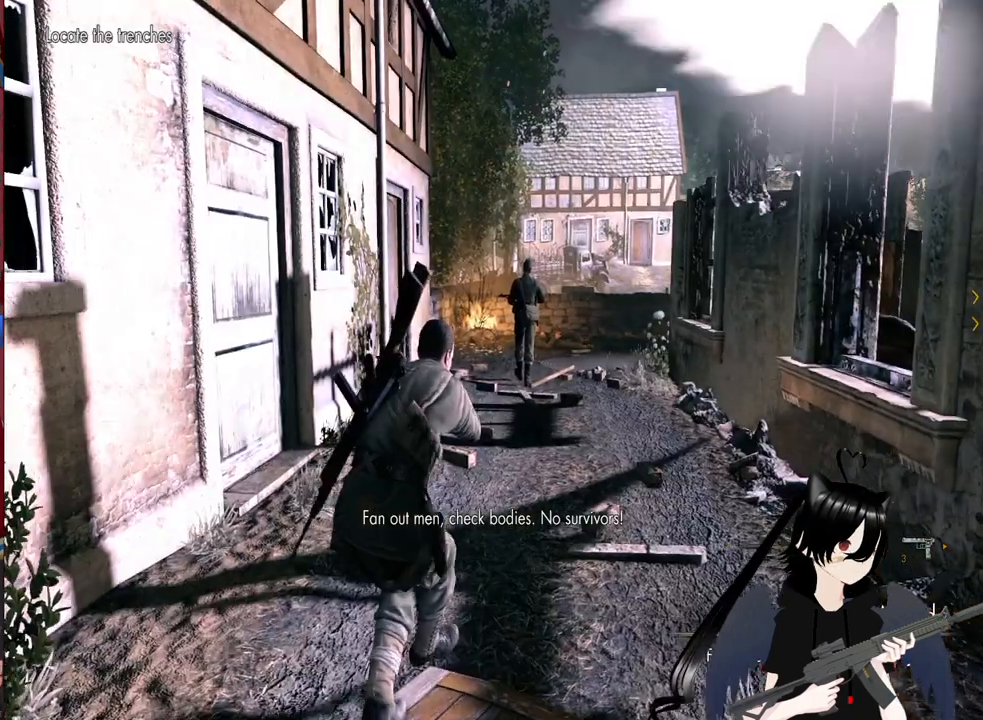
{"keys": ["w"], "mouse": [], "mouse_move": "still", "events": []}
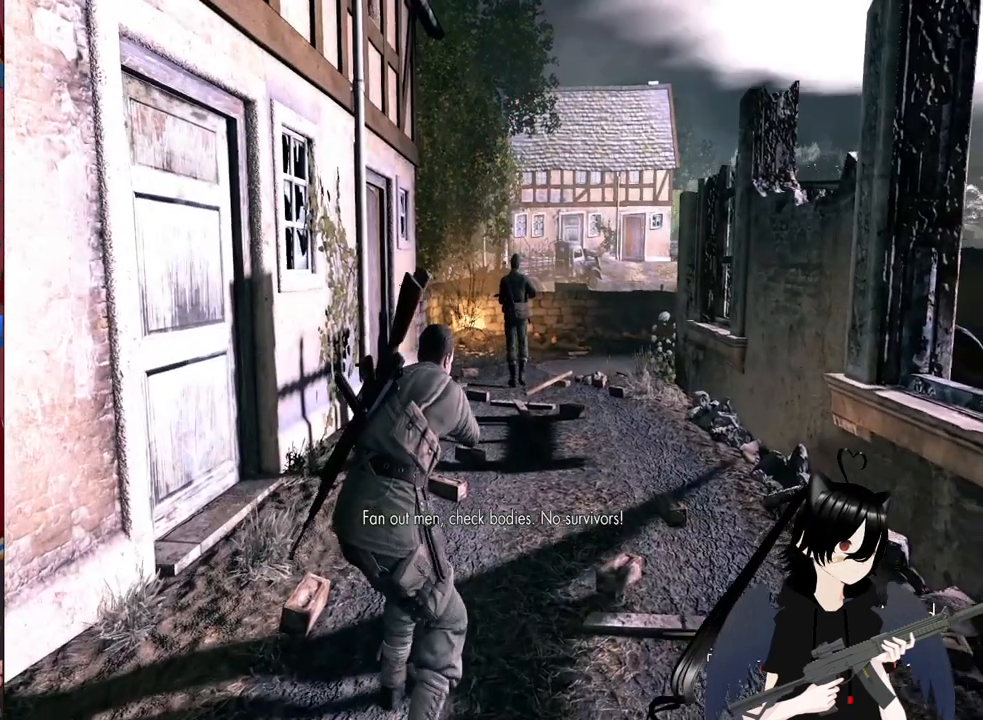
{"keys": ["w"], "mouse": [], "mouse_move": "still", "events": []}
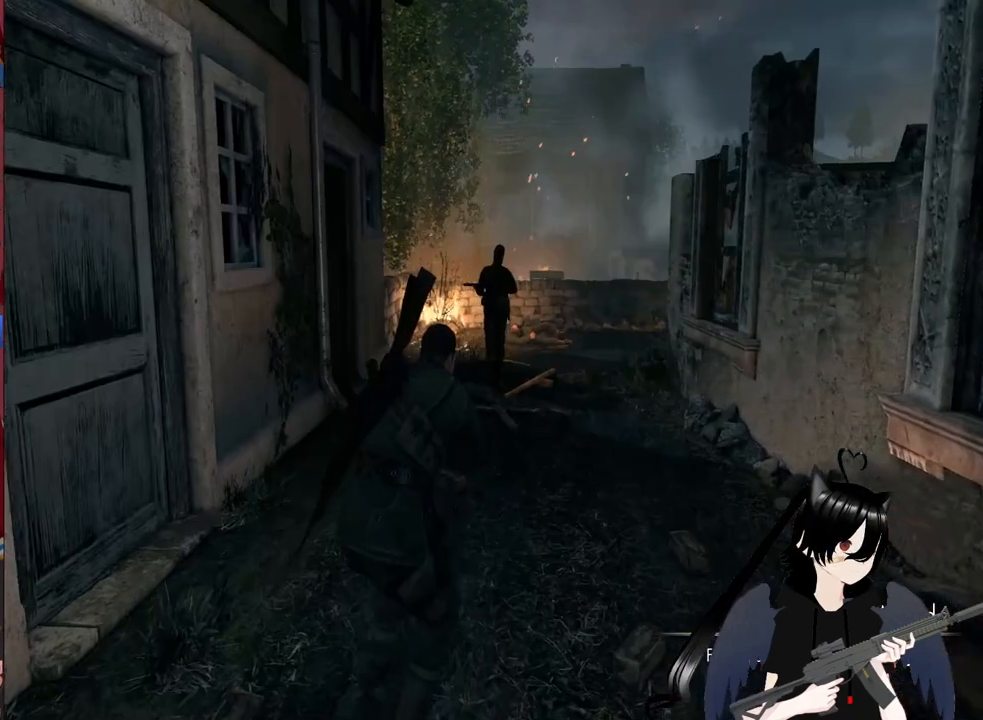
{"keys": ["w"], "mouse": [], "mouse_move": "still", "events": []}
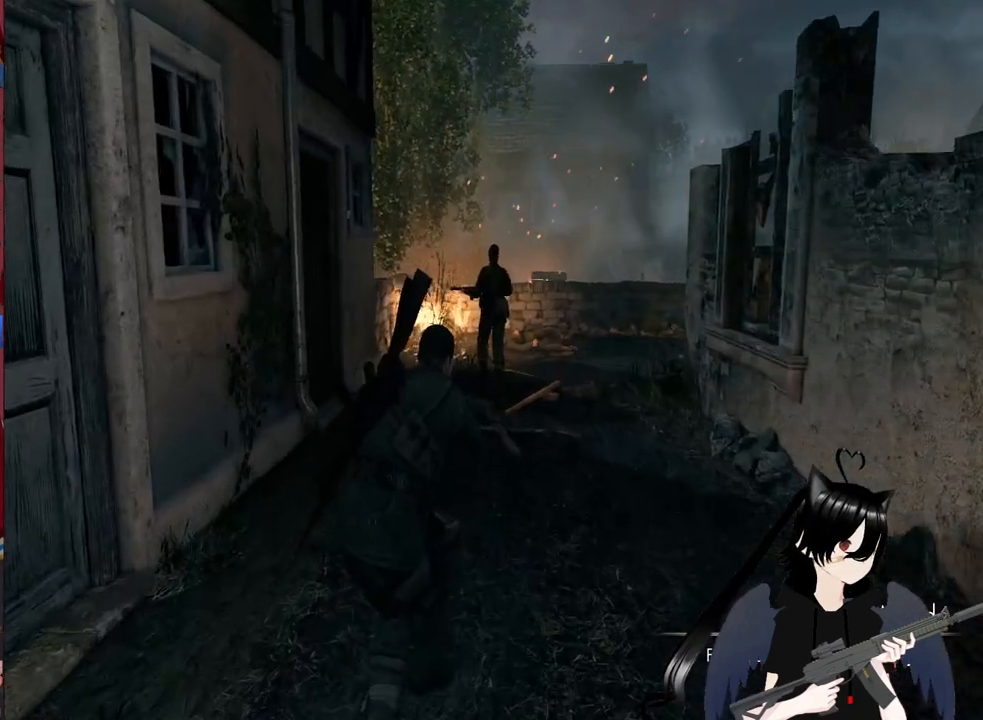
{"keys": ["w"], "mouse": [], "mouse_move": "still", "events": []}
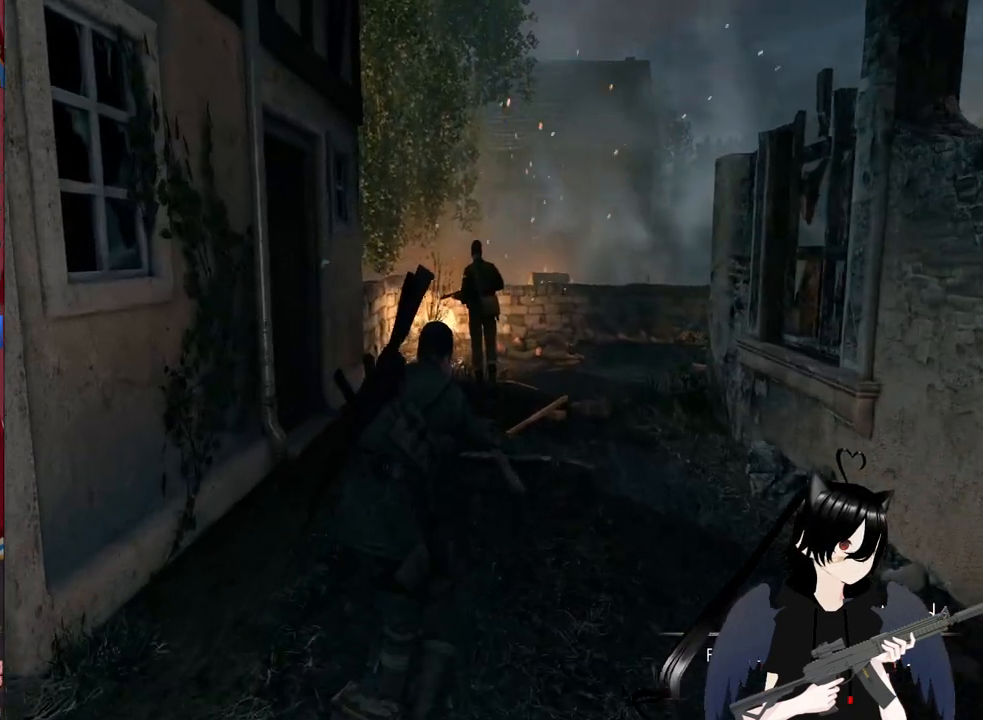
{"keys": ["w"], "mouse": [], "mouse_move": "still", "events": [[140, "c", "down"], [280, "c", "up"]]}
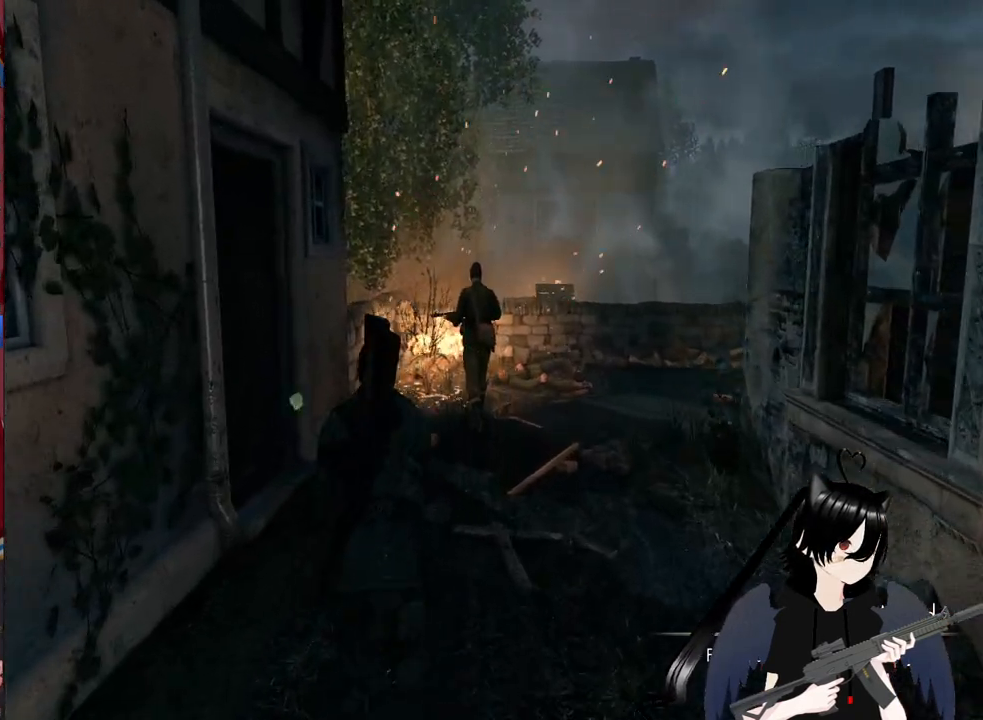
{"keys": ["w"], "mouse": [], "mouse_move": "still", "events": []}
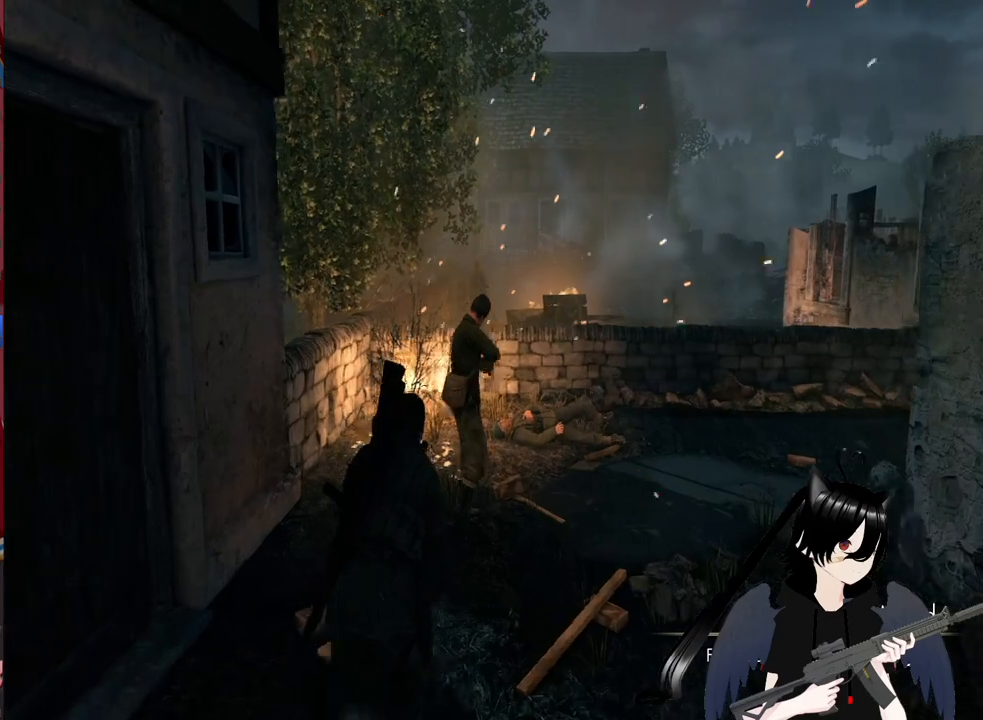
{"keys": ["w"], "mouse": [], "mouse_move": "down-right", "events": [[340, "space", "down"], [480, "space", "up"]]}
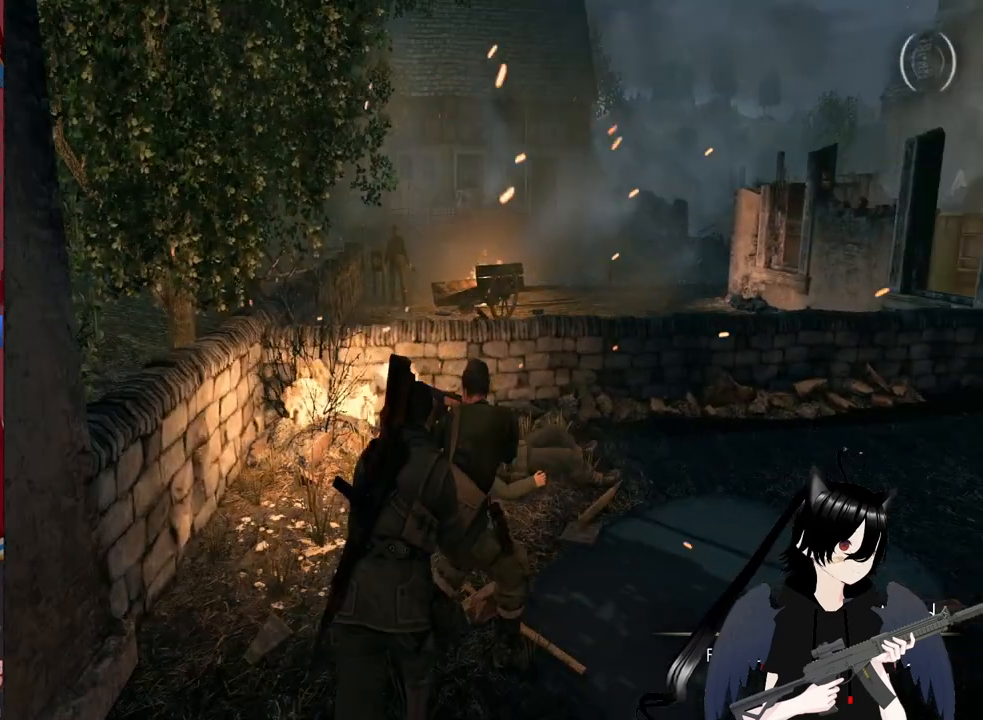
{"keys": ["w"], "mouse": [], "mouse_move": "right", "events": [[80, "space", "down"], [240, "space", "up"], [260, "space", "down"], [420, "space", "up"]]}
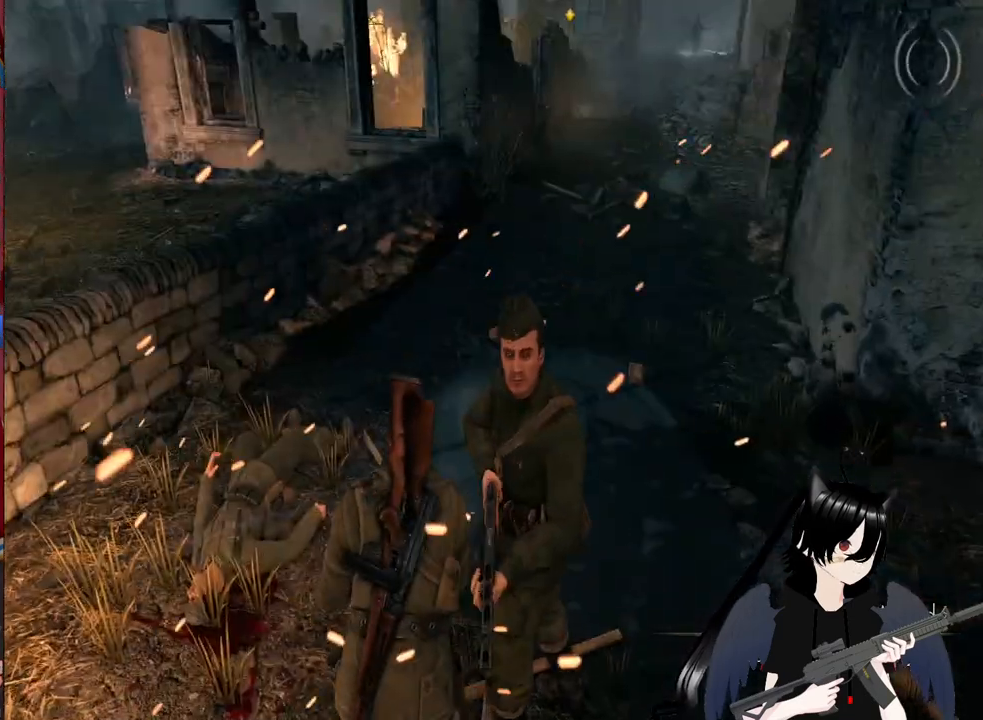
{"keys": [], "mouse": ["right"], "mouse_move": "still", "events": [[100, "mouse_right", "down"], [200, "w", "up"], [240, "d", "down"], [440, "d", "up"]]}
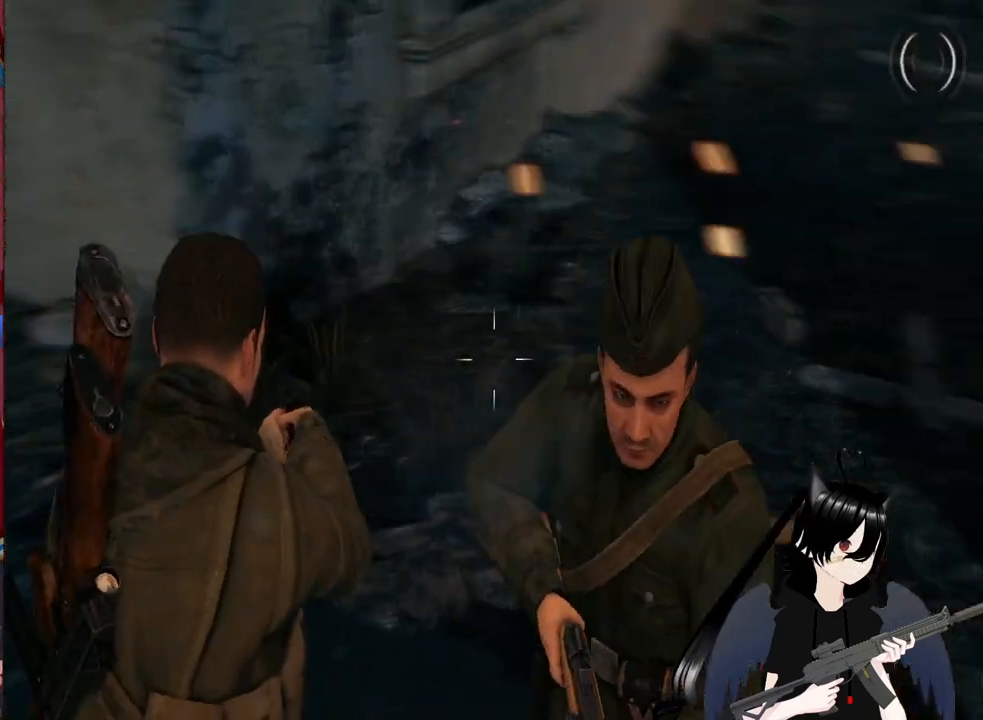
{"keys": [], "mouse": ["left", "right"], "mouse_move": "still", "events": [[500, "mouse_left", "down"]]}
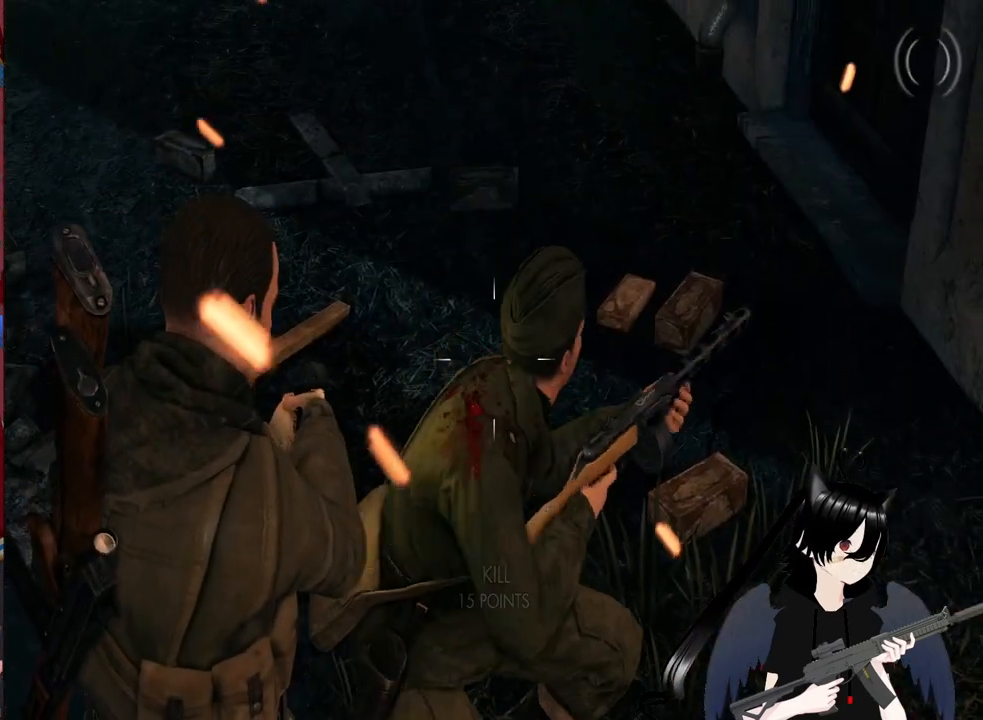
{"keys": [], "mouse": [], "mouse_move": "left", "events": [[140, "mouse_left", "up"], [240, "mouse_right", "up"]]}
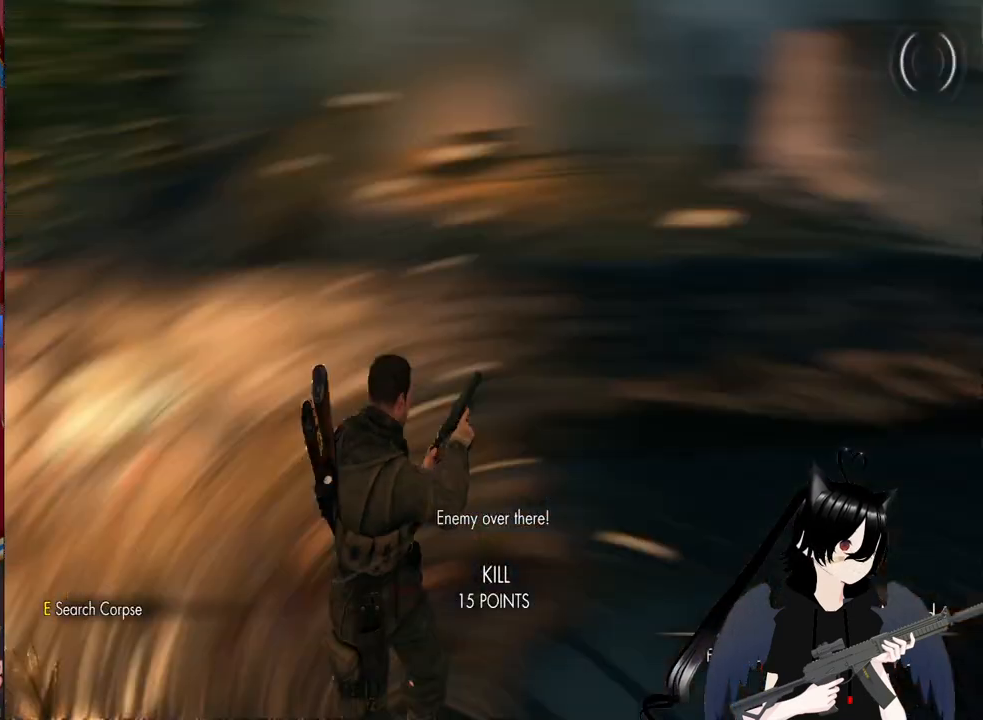
{"keys": [], "mouse": [], "mouse_move": "right", "events": [[340, "c", "down"], [480, "c", "up"]]}
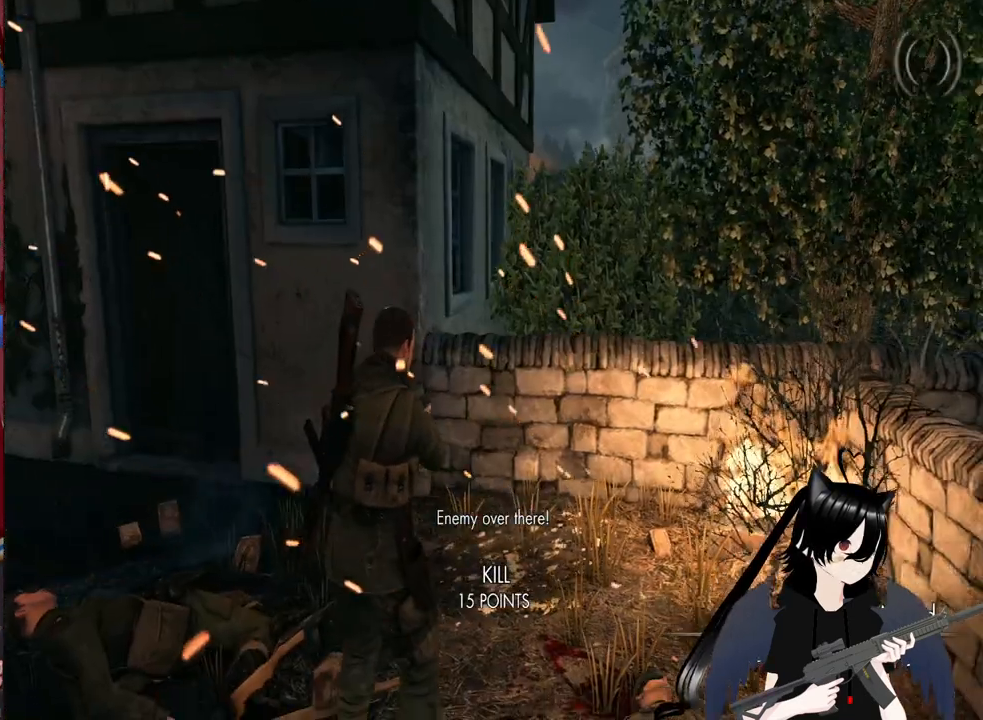
{"keys": ["c"], "mouse": [], "mouse_move": "left", "events": [[480, "c", "down"]]}
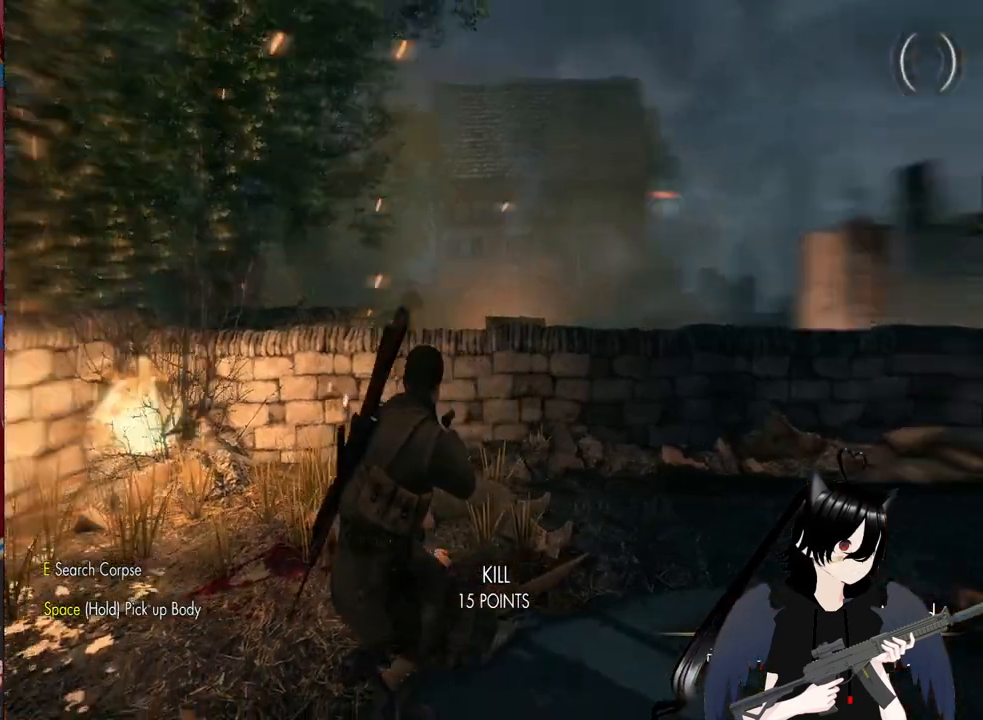
{"keys": [], "mouse": ["right"], "mouse_move": "up-left", "events": [[140, "c", "up"], [140, "mouse_right", "down"]]}
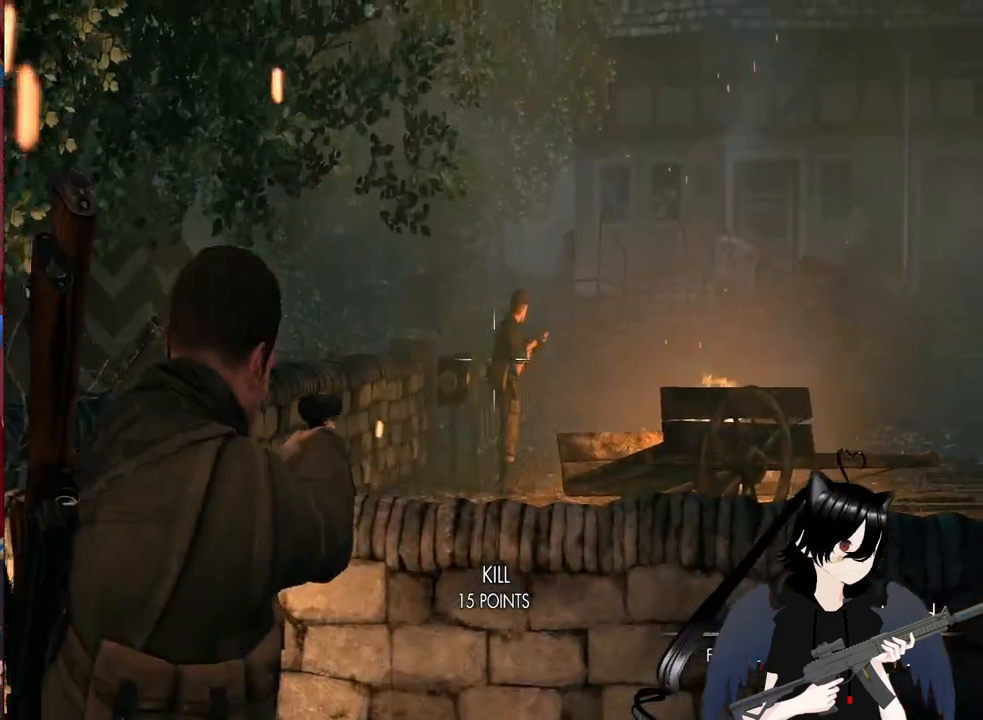
{"keys": [], "mouse": ["right"], "mouse_move": "still", "events": []}
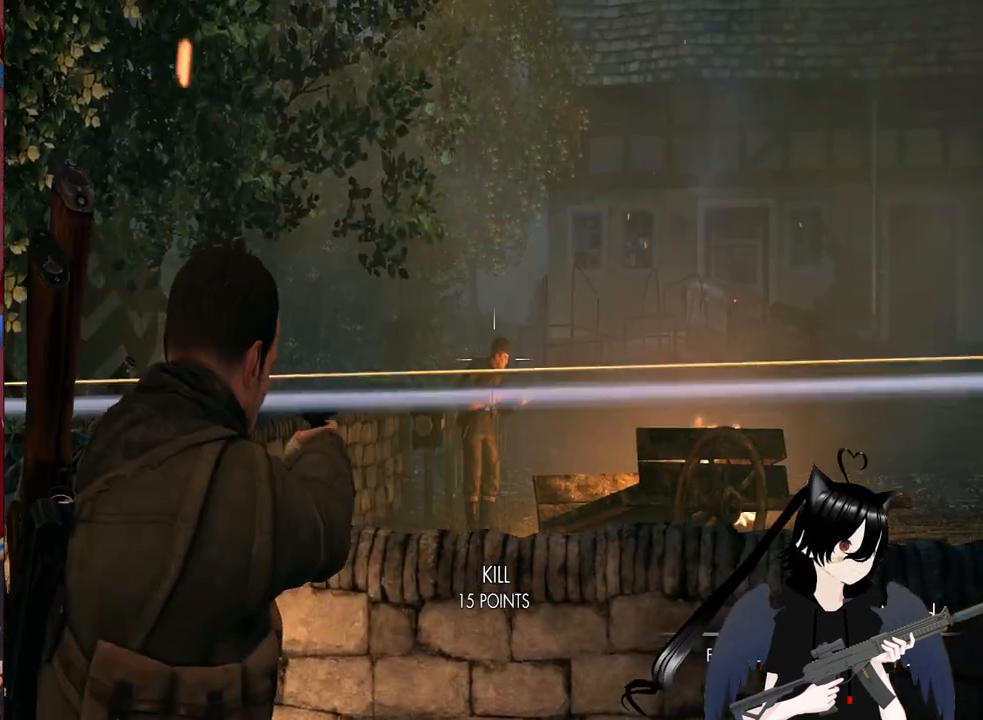
{"keys": [], "mouse": [], "mouse_move": "right", "events": [[80, "mouse_left", "down"], [220, "mouse_left", "up"], [260, "c", "down"], [260, "mouse_right", "up"], [360, "c", "up"]]}
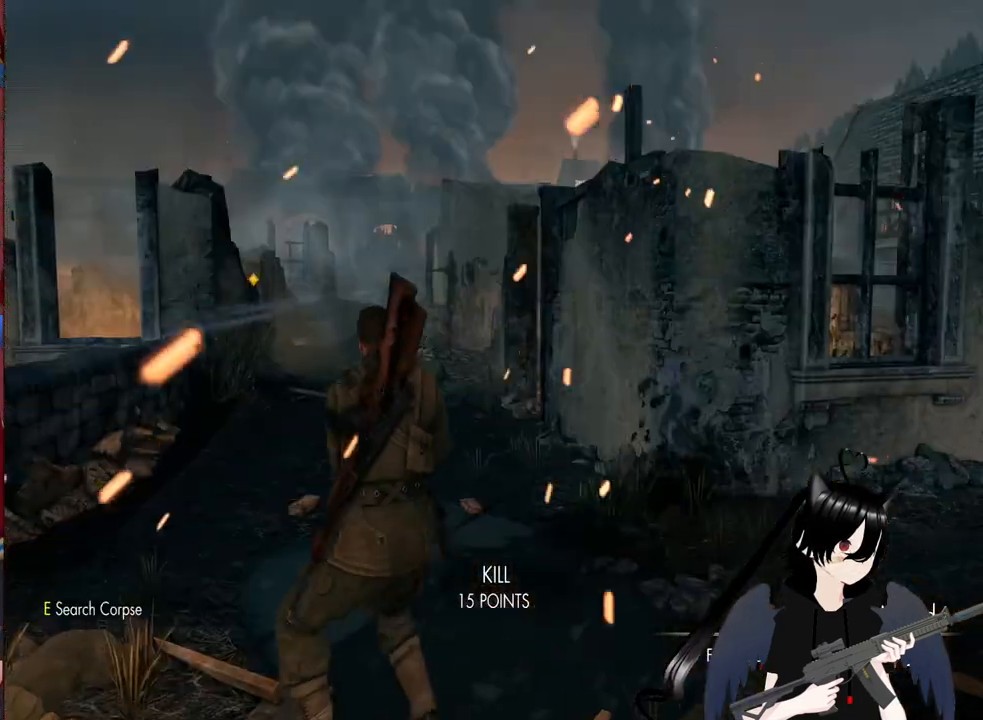
{"keys": [], "mouse": [], "mouse_move": "right", "events": [[240, "c", "down"], [380, "c", "up"]]}
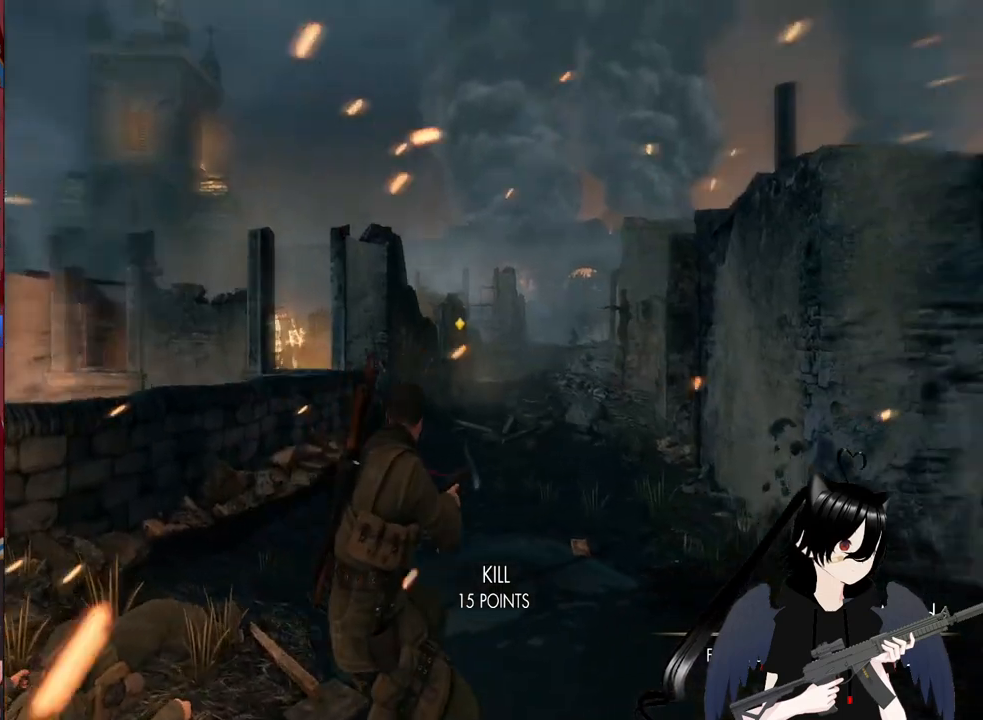
{"keys": [], "mouse": ["right"], "mouse_move": "still", "events": [[300, "mouse_right", "down"]]}
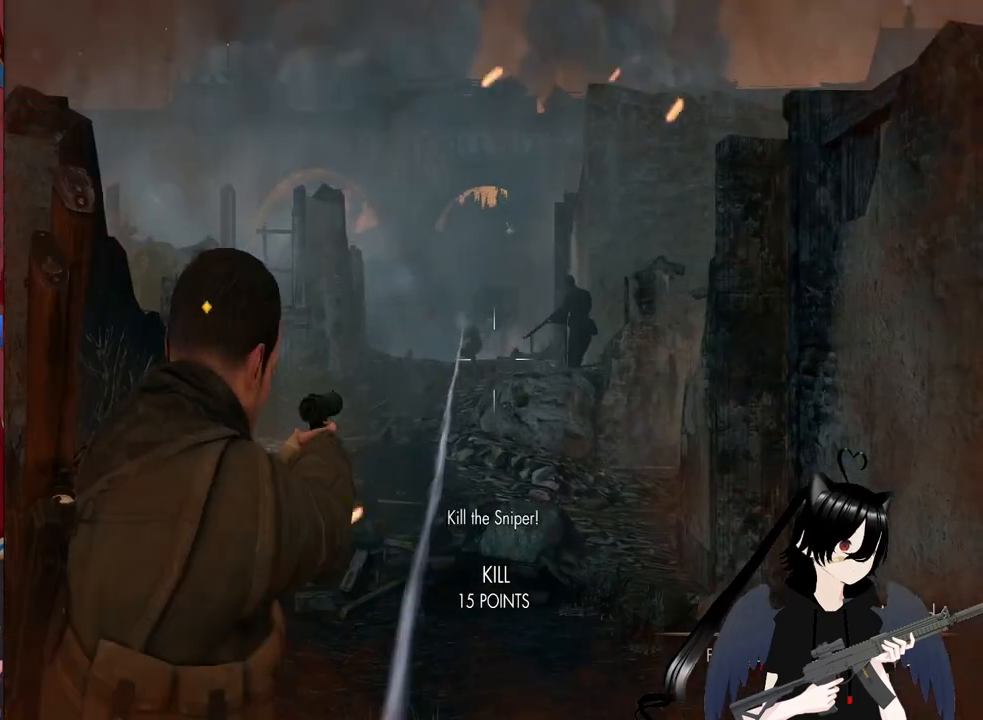
{"keys": ["d"], "mouse": [], "events": [[360, "d", "down"], [360, "mouse_left", "down"], [440, "mouse_left", "up"], [440, "mouse_right", "up"]]}
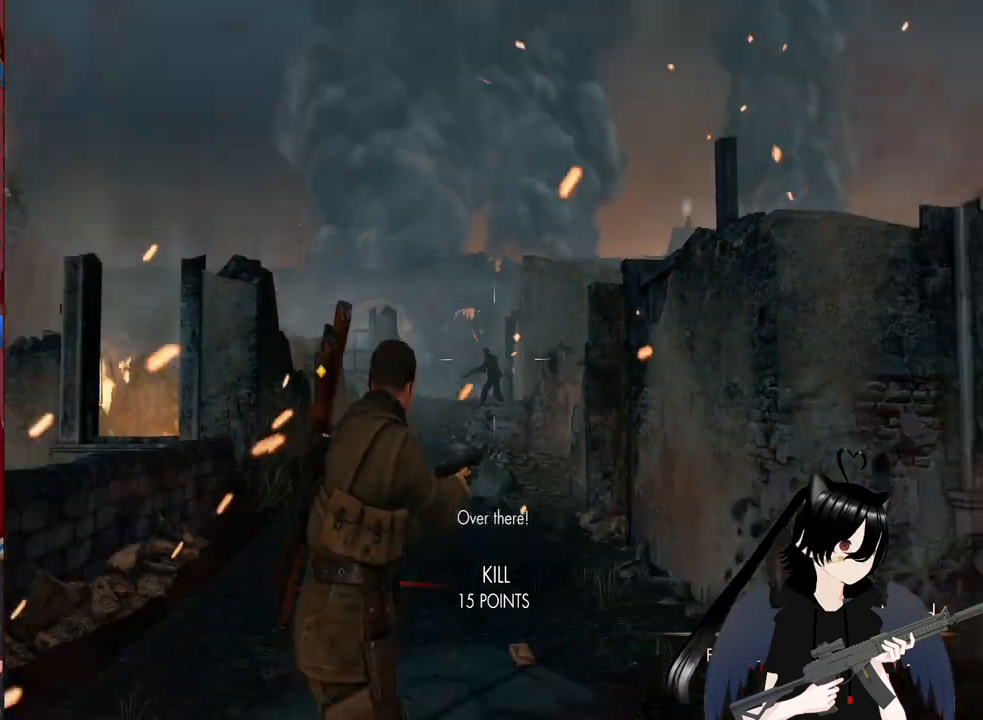
{"keys": ["a"], "mouse": ["right"], "mouse_move": "still", "events": [[40, "1", "down"], [180, "1", "up"], [280, "mouse_right", "down"], [420, "d", "up"], [500, "a", "down"]]}
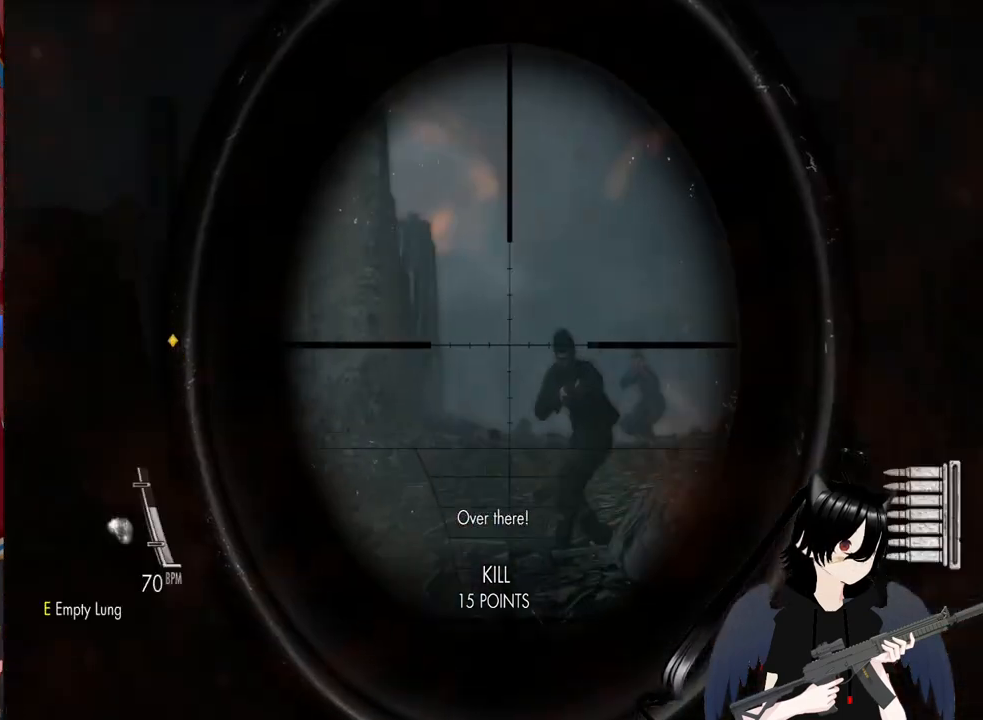
{"keys": [], "mouse": ["right"], "mouse_move": "still", "events": [[440, "a", "up"]]}
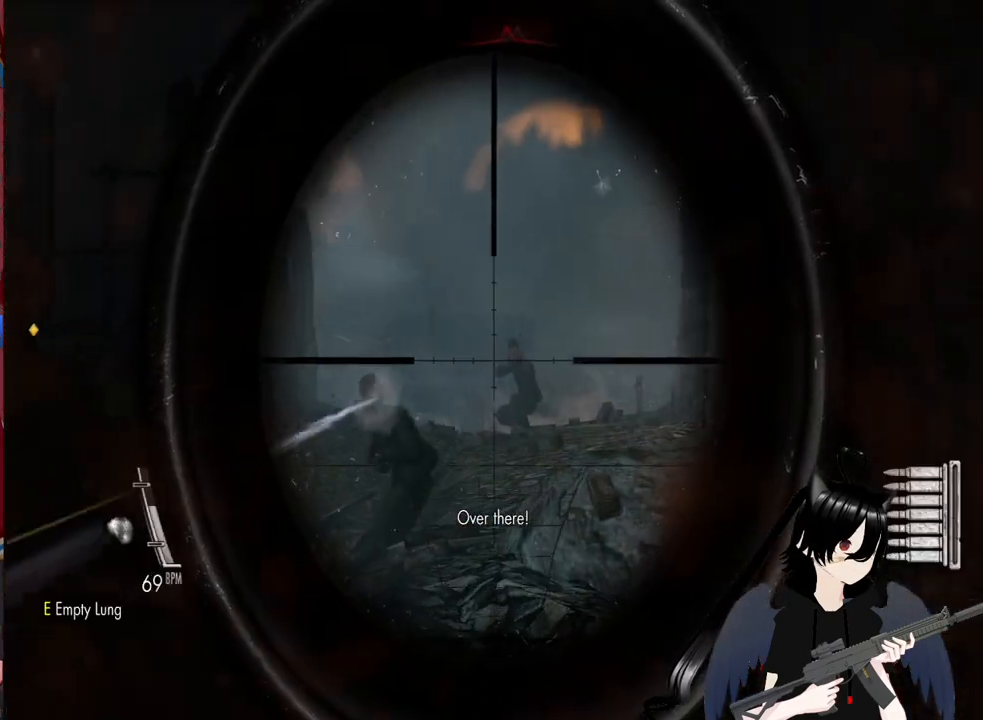
{"keys": ["a"], "mouse": ["right"], "mouse_move": "still", "events": [[60, "a", "down"], [260, "mouse_left", "down"], [300, "c", "down"], [340, "mouse_left", "up"], [400, "c", "up"]]}
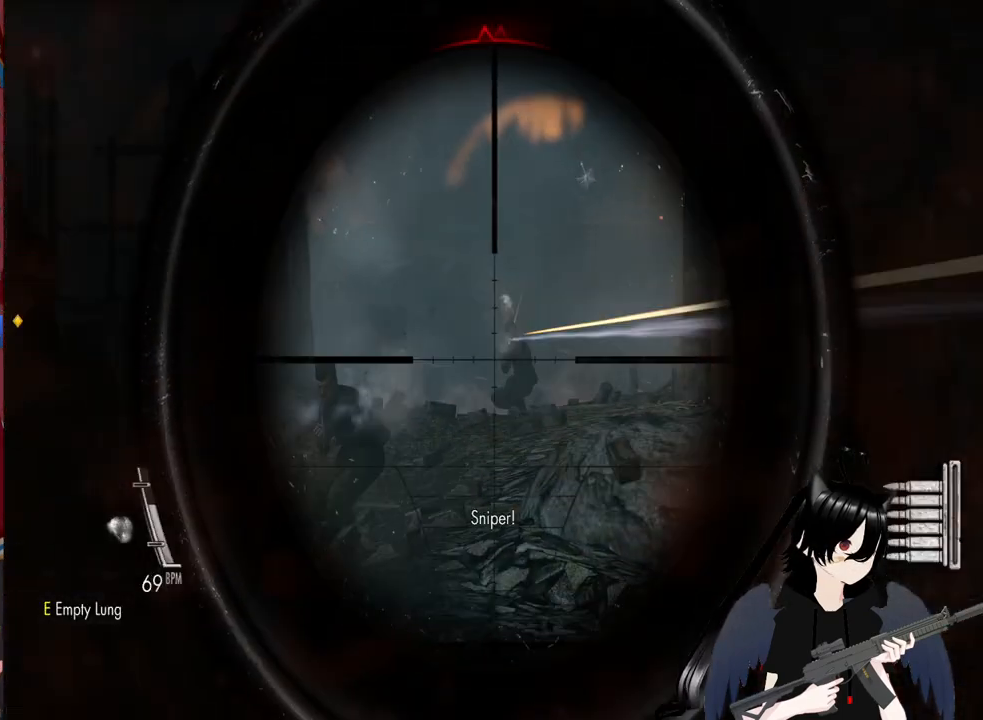
{"keys": [], "mouse": ["right"], "mouse_move": "still", "events": [[100, "c", "down"], [140, "c", "up"], [320, "a", "up"]]}
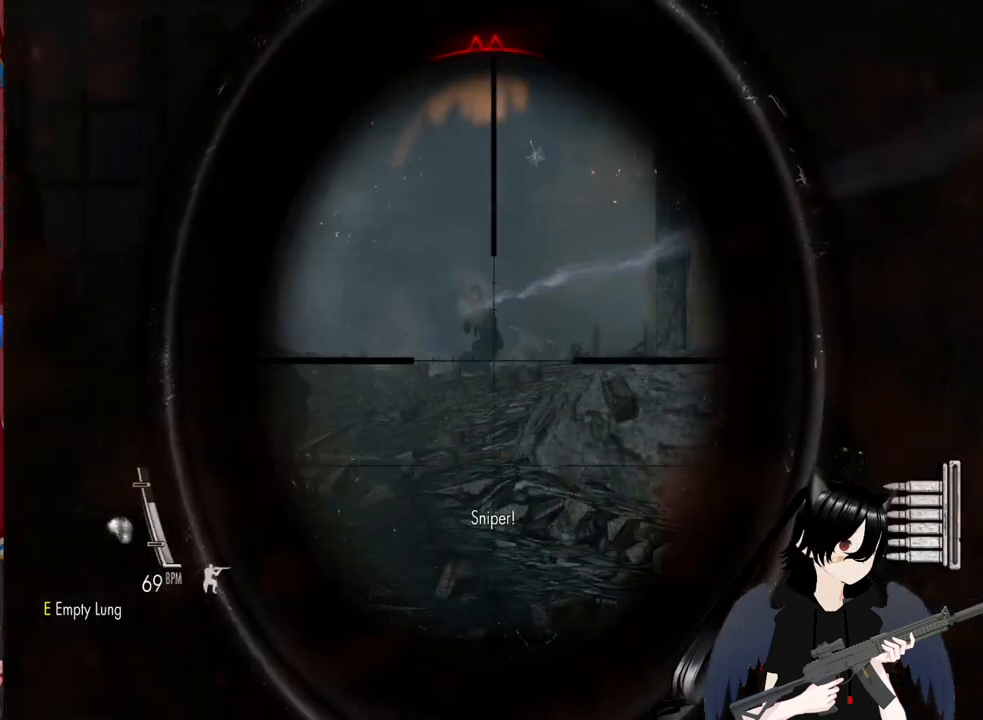
{"keys": [], "mouse": ["right"], "mouse_move": "still", "events": [[280, "mouse_left", "down"], [340, "c", "down"], [420, "c", "up"], [420, "mouse_left", "up"]]}
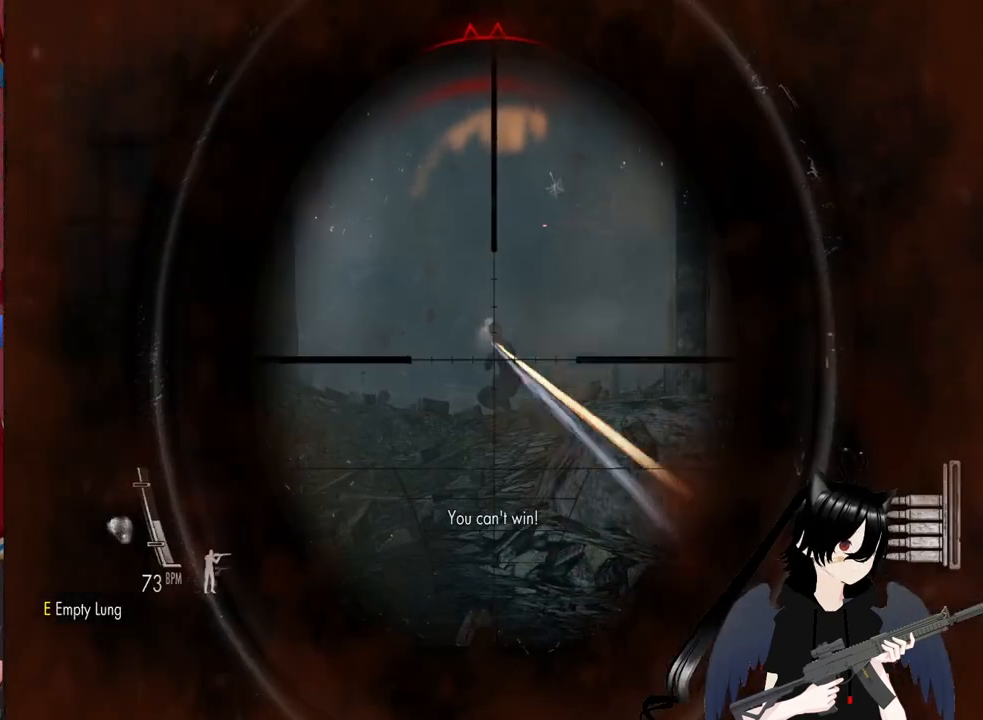
{"keys": [], "mouse": ["right"], "mouse_move": "still", "events": [[120, "c", "down"], [260, "c", "up"]]}
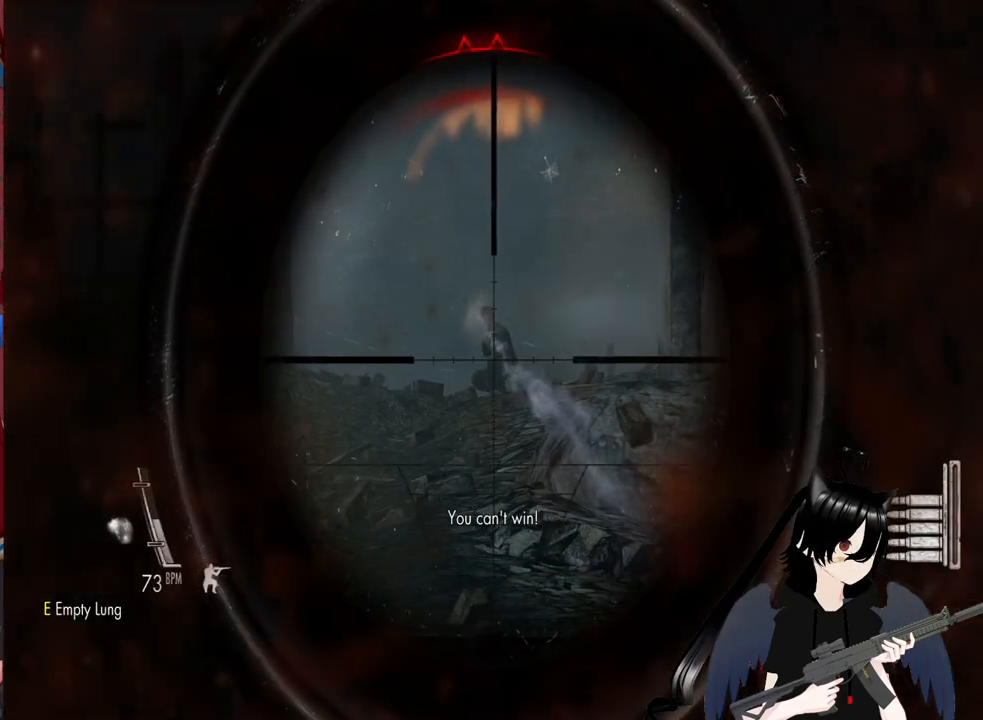
{"keys": [], "mouse": ["right"], "mouse_move": "down-left", "events": [[180, "mouse_left", "down"], [280, "c", "down"], [320, "mouse_left", "up"], [380, "c", "up"]]}
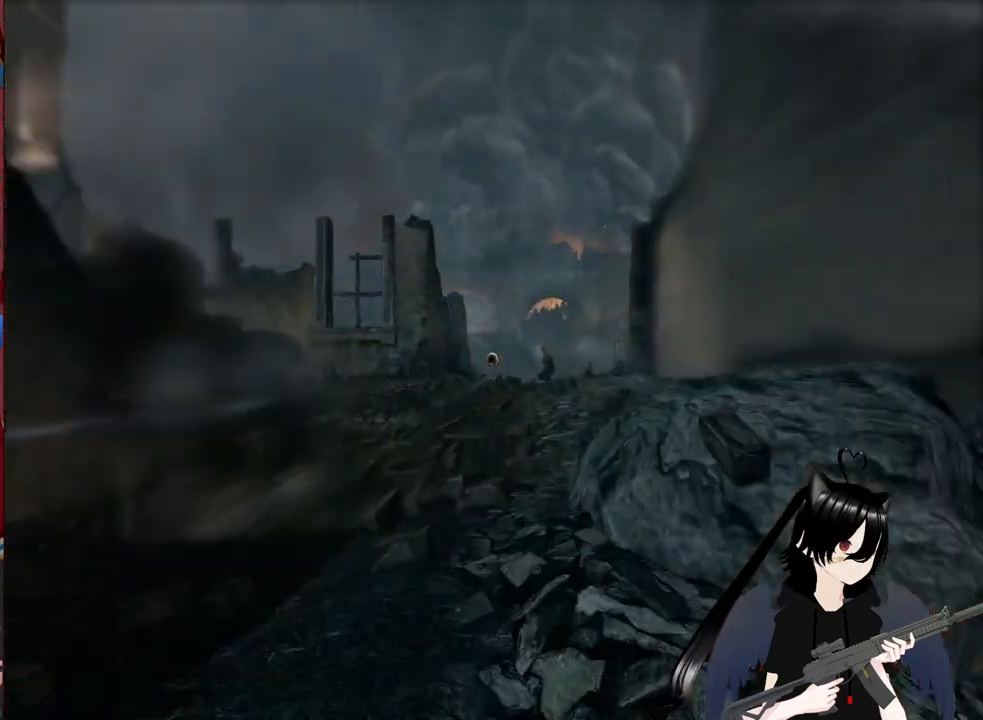
{"keys": [], "mouse": [], "mouse_move": "down-left", "events": [[20, "c", "down"], [160, "c", "up"], [160, "mouse_right", "up"]]}
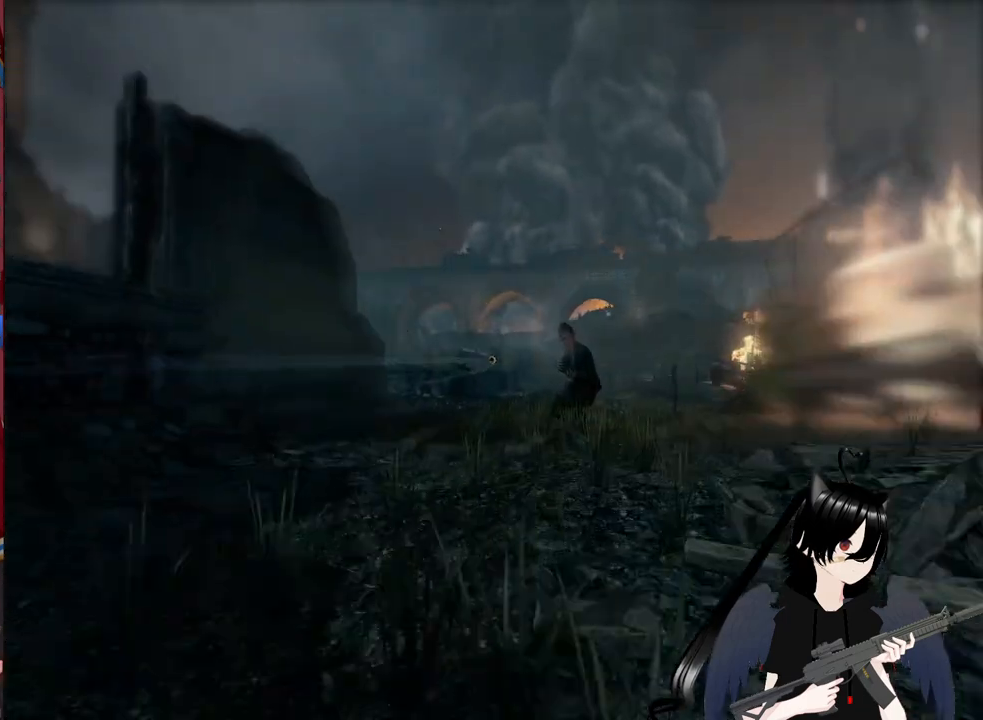
{"keys": [], "mouse": [], "mouse_move": "still", "events": [[80, "d", "down"], [260, "d", "up"], [360, "a", "down"], [440, "a", "up"]]}
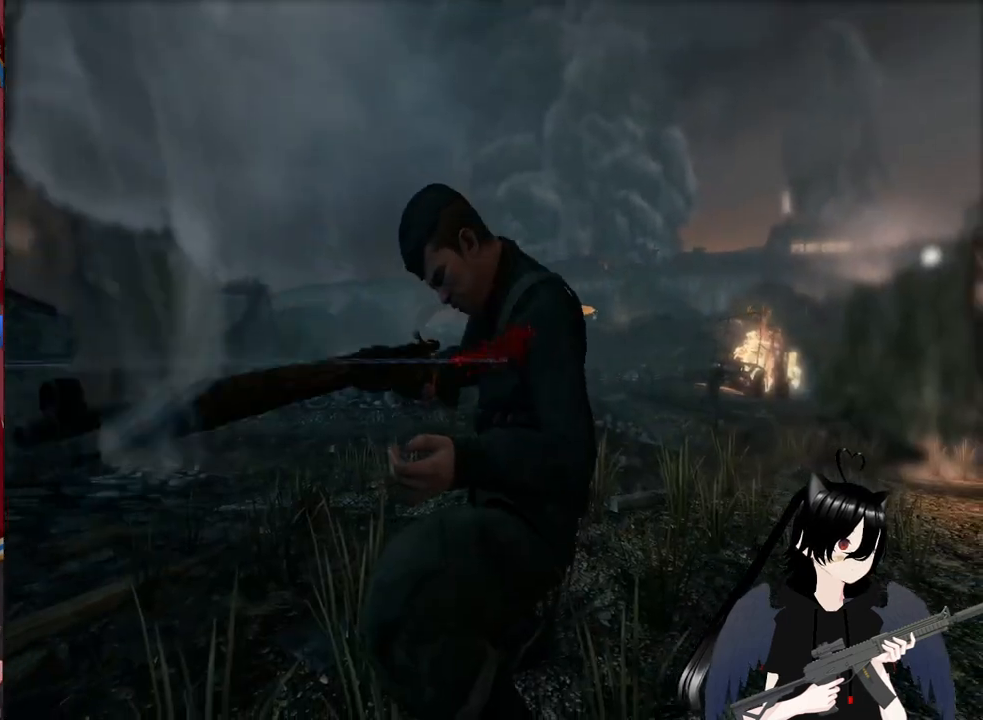
{"keys": ["a"], "mouse": [], "mouse_move": "still", "events": [[500, "a", "down"]]}